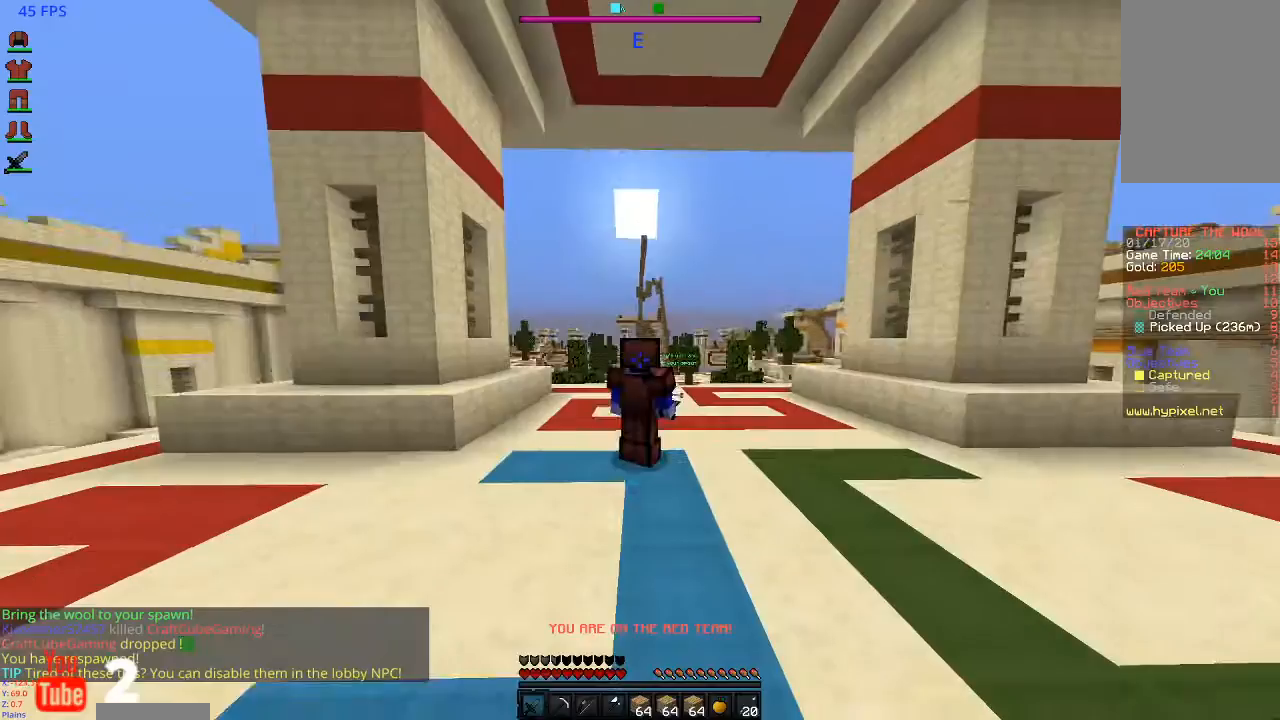
Gameplay with keyboard and mouse; each line is a JSON object with the keys and mouse buttons held at the frame after it. "events" lists presses ("down") and releases ("up") of "a", "d", "s", "space", "w", "mouse_left" and "mouse_right" between this image and that frame as [ms after this image, input, new state], when the widget could be followed in between. "mouse_left", "mouse_right" = the "left", "right" buttons of the "mouse" list. No other keys are recorded. Fast repeated clicks can show as one long hold. Mouse movement is not recorded.
{"keys": ["space", "w"], "mouse": [], "events": [[133, "w", "down"], [333, "space", "down"]]}
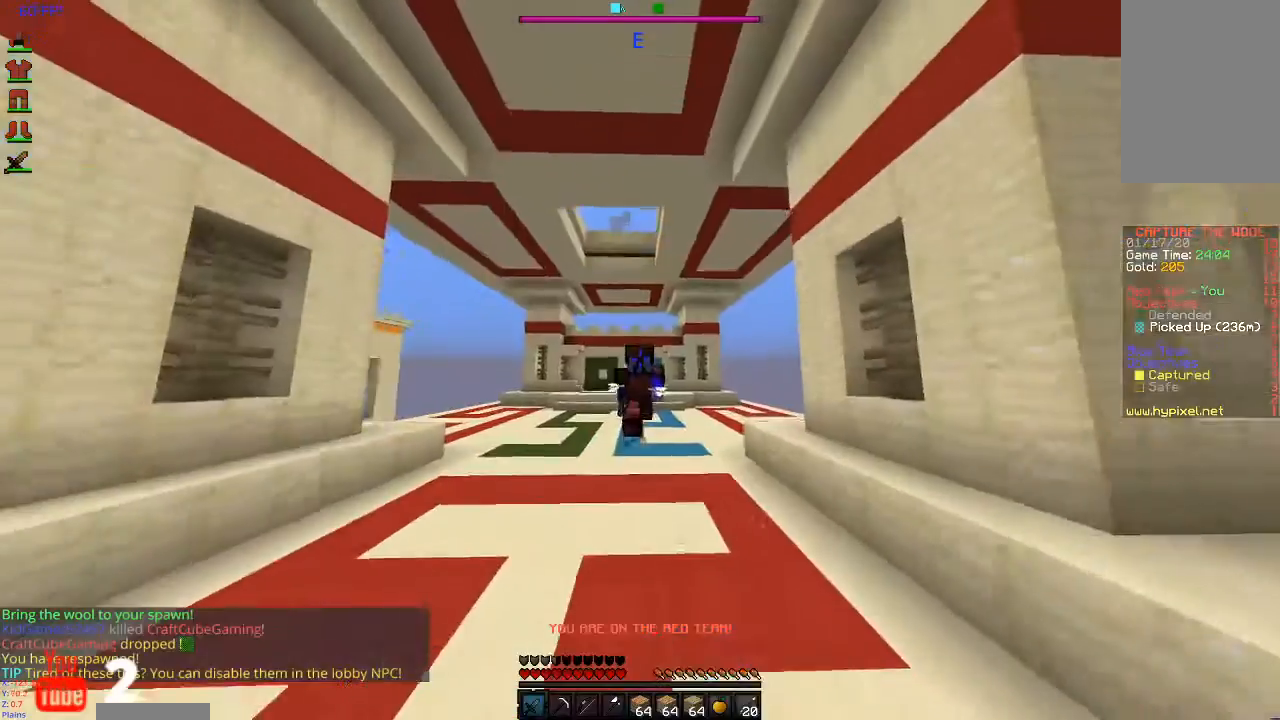
{"keys": ["space", "w"], "mouse": [], "events": []}
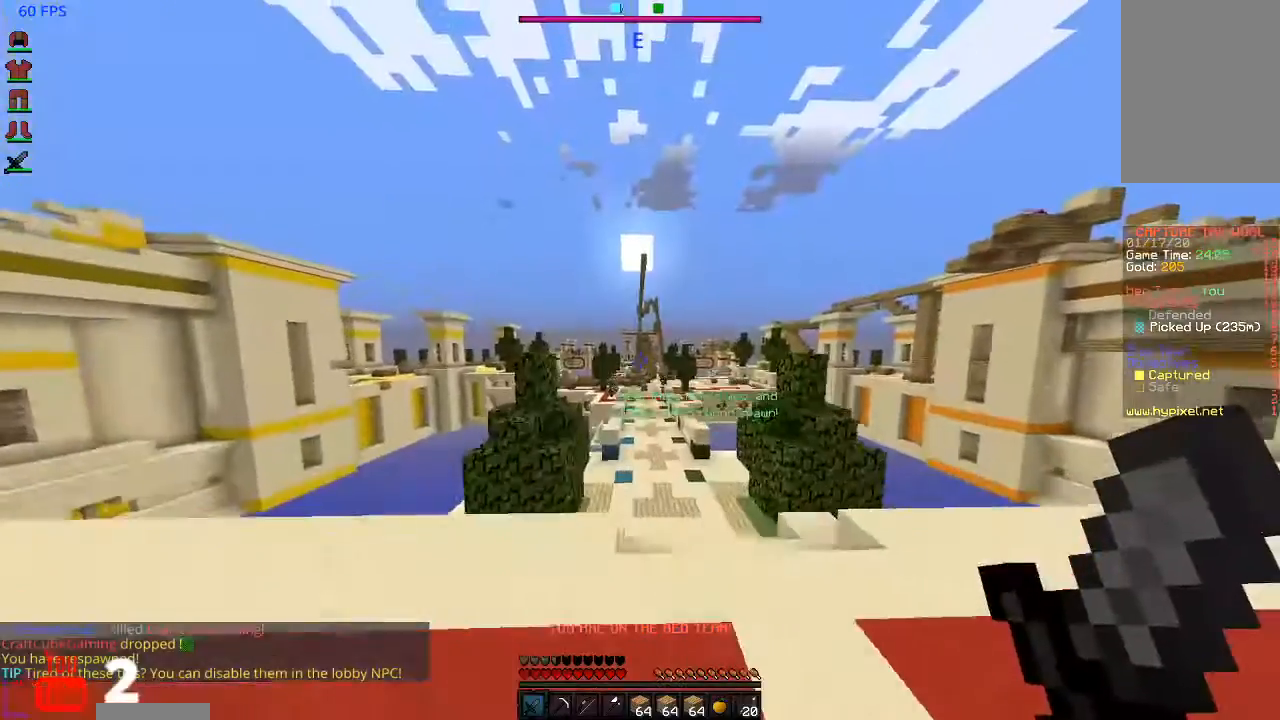
{"keys": ["d", "space", "w"], "mouse": [], "events": [[67, "d", "down"]]}
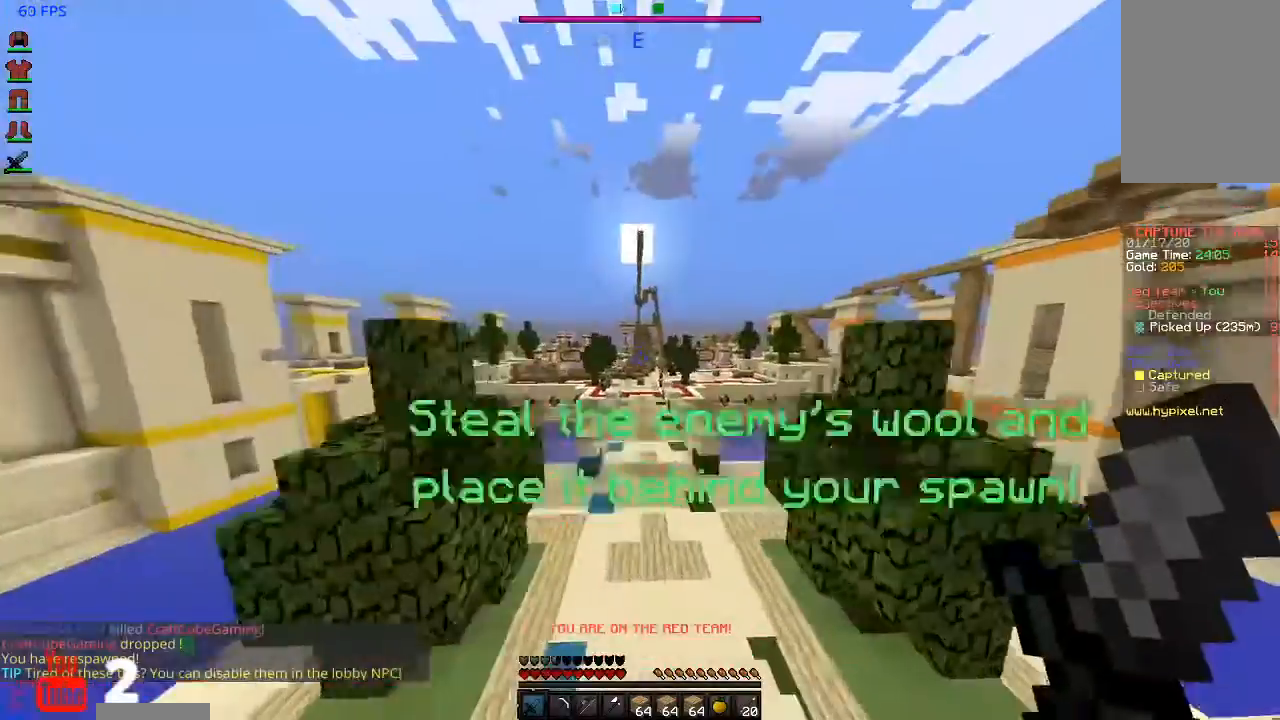
{"keys": ["space", "w"], "mouse": [], "events": [[67, "d", "up"]]}
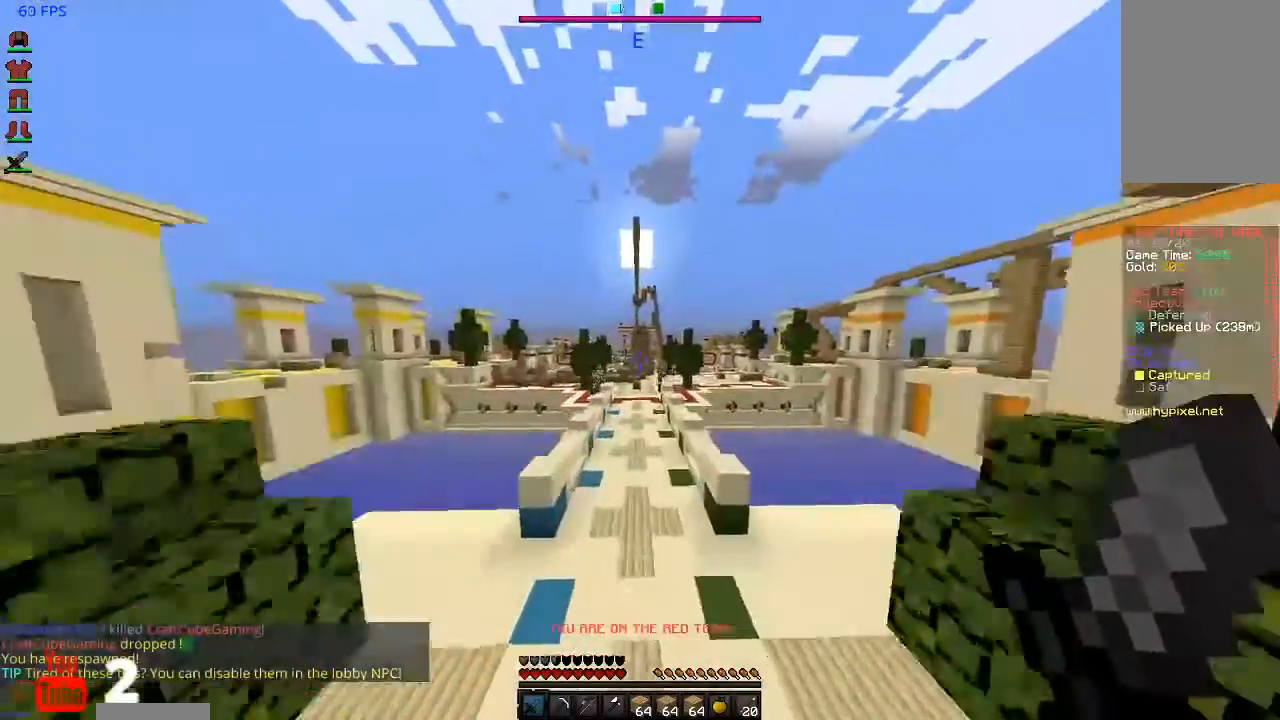
{"keys": ["d", "space", "w"], "mouse": [], "events": [[367, "d", "down"]]}
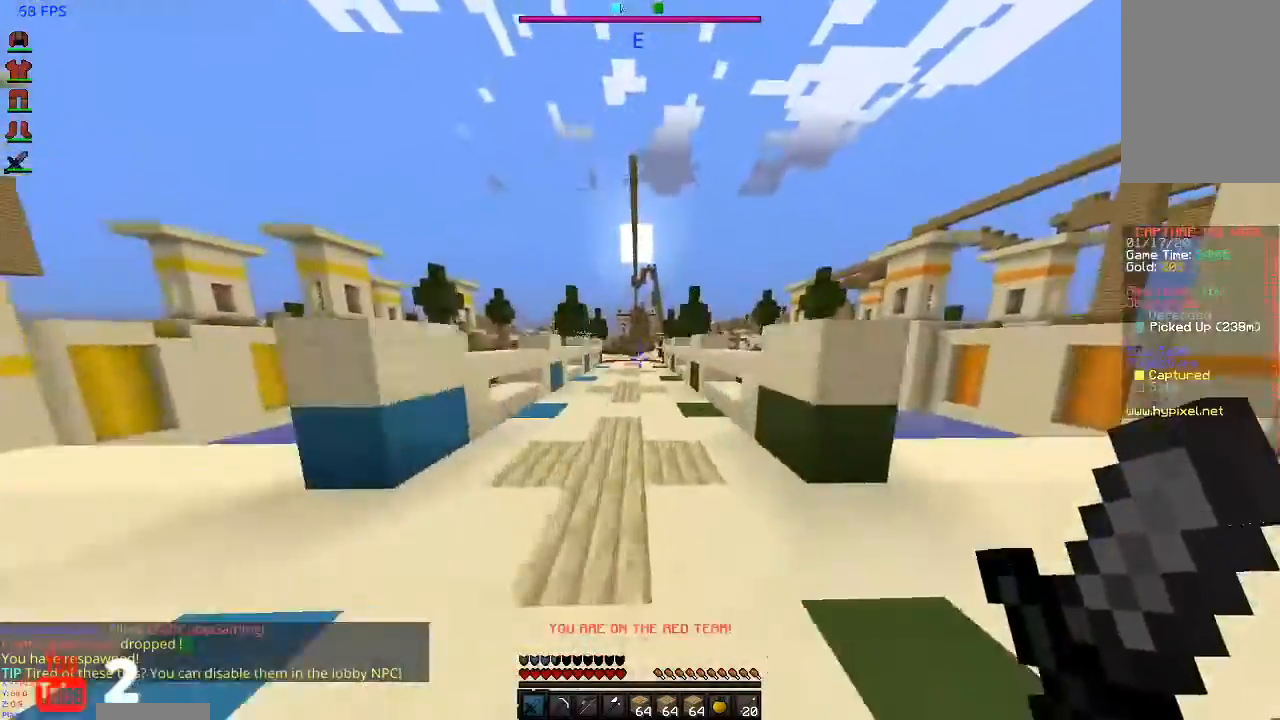
{"keys": ["space", "w"], "mouse": [], "events": [[33, "d", "up"]]}
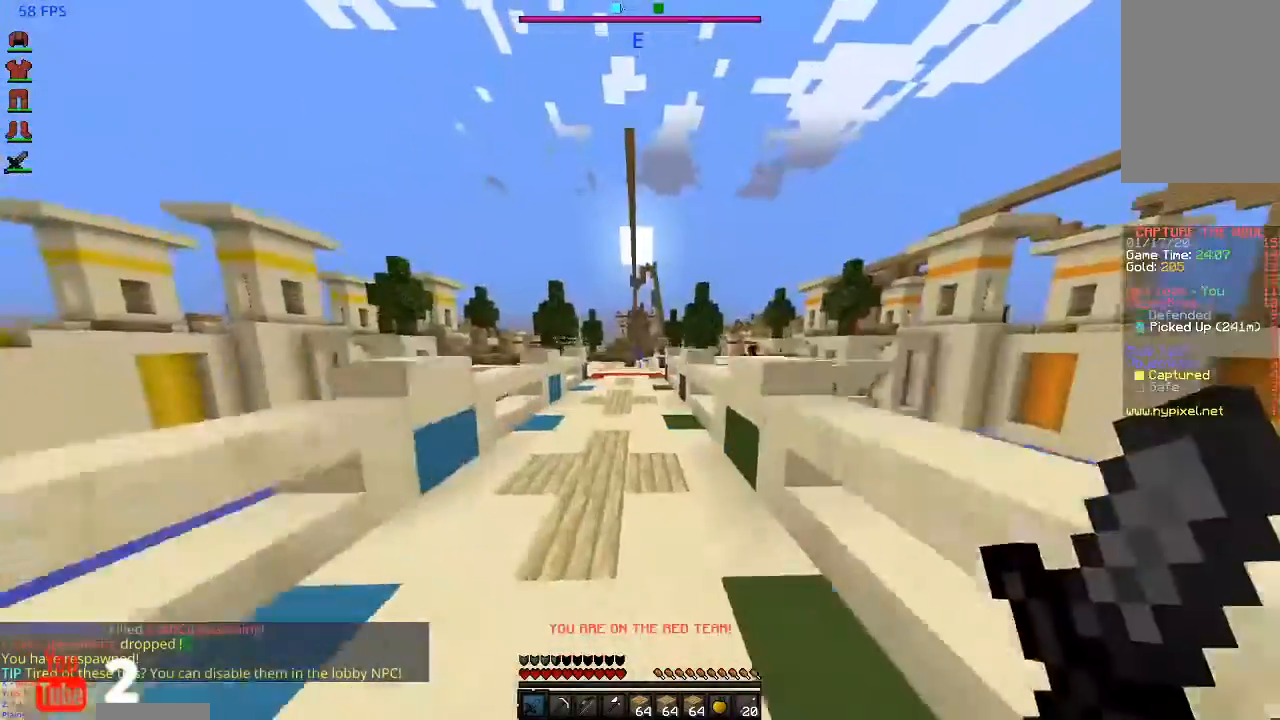
{"keys": ["space", "w"], "mouse": [], "events": []}
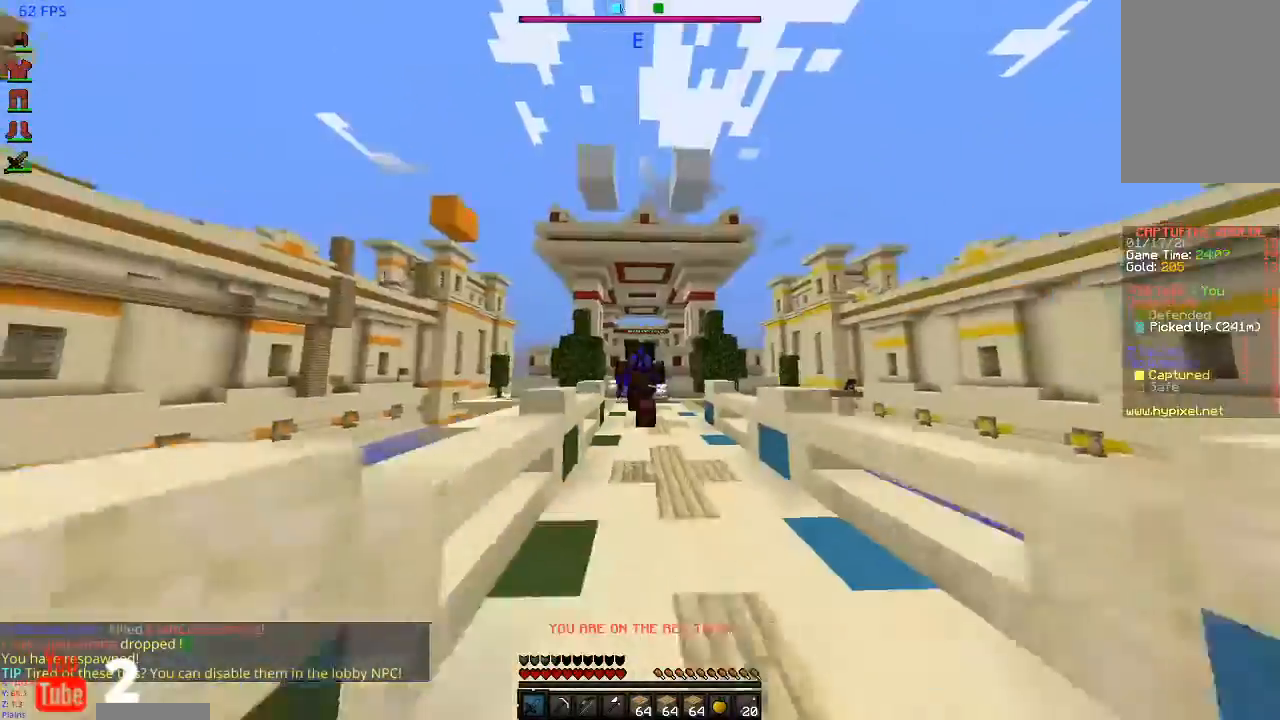
{"keys": ["space", "w"], "mouse": [], "events": []}
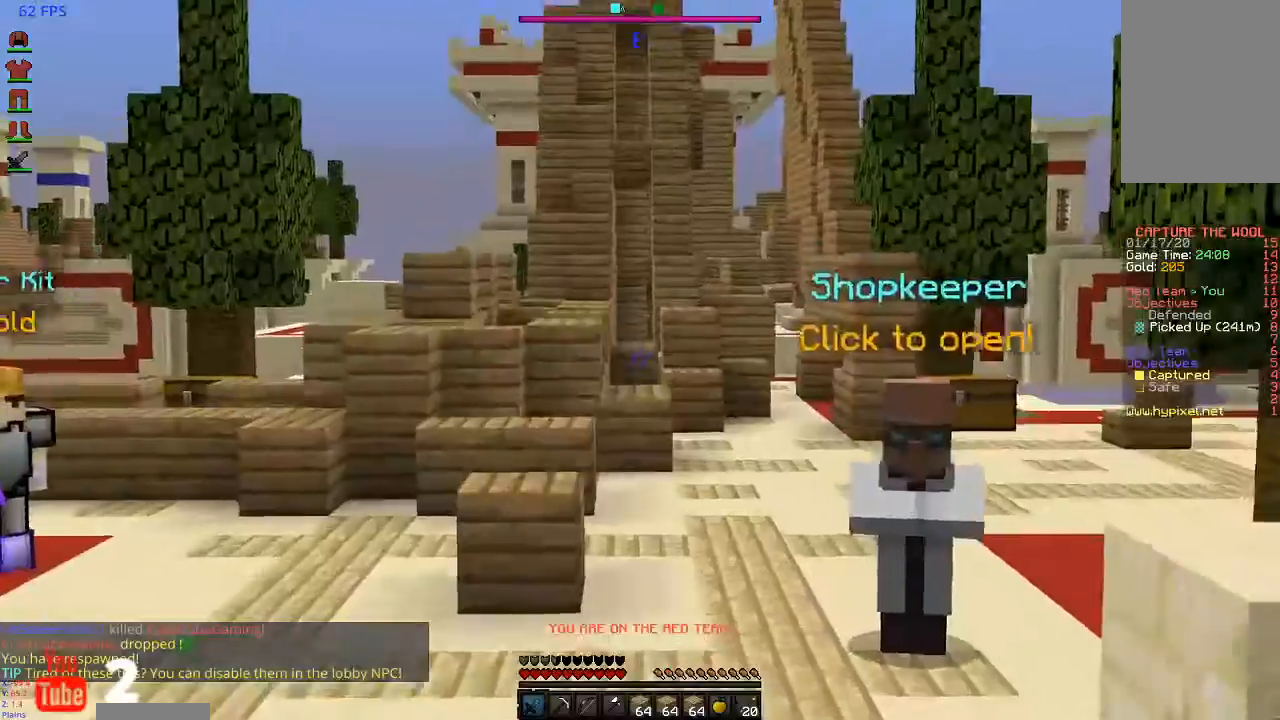
{"keys": ["space", "w"], "mouse": [], "events": [[67, "mouse_left", "down"], [500, "mouse_left", "up"]]}
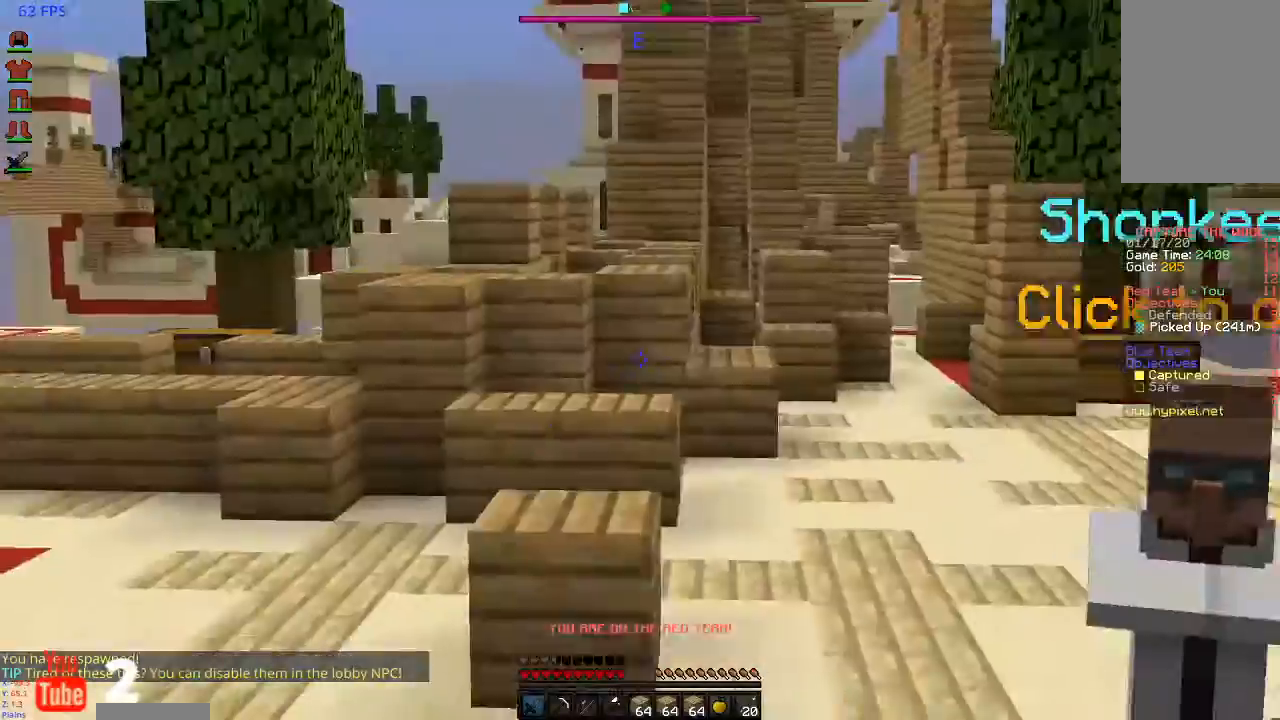
{"keys": ["space", "w"], "mouse": ["left"], "events": [[100, "mouse_left", "down"]]}
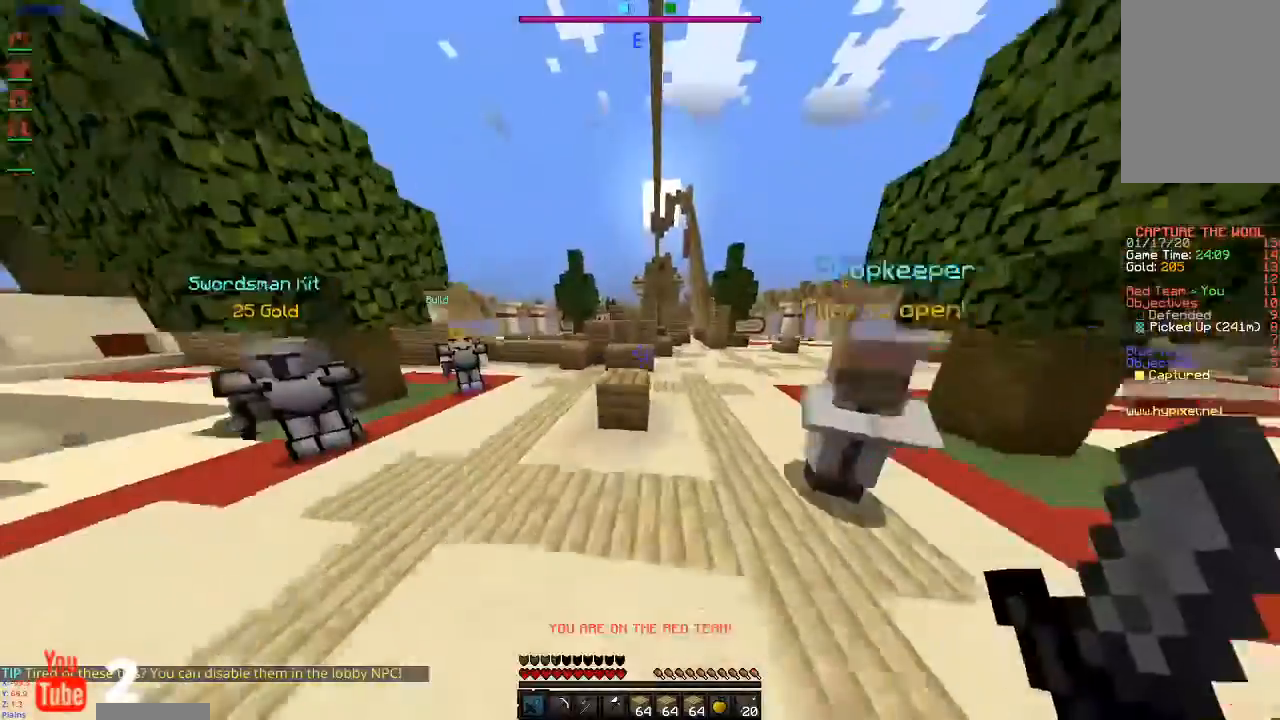
{"keys": ["space", "w"], "mouse": [], "events": [[300, "mouse_left", "up"]]}
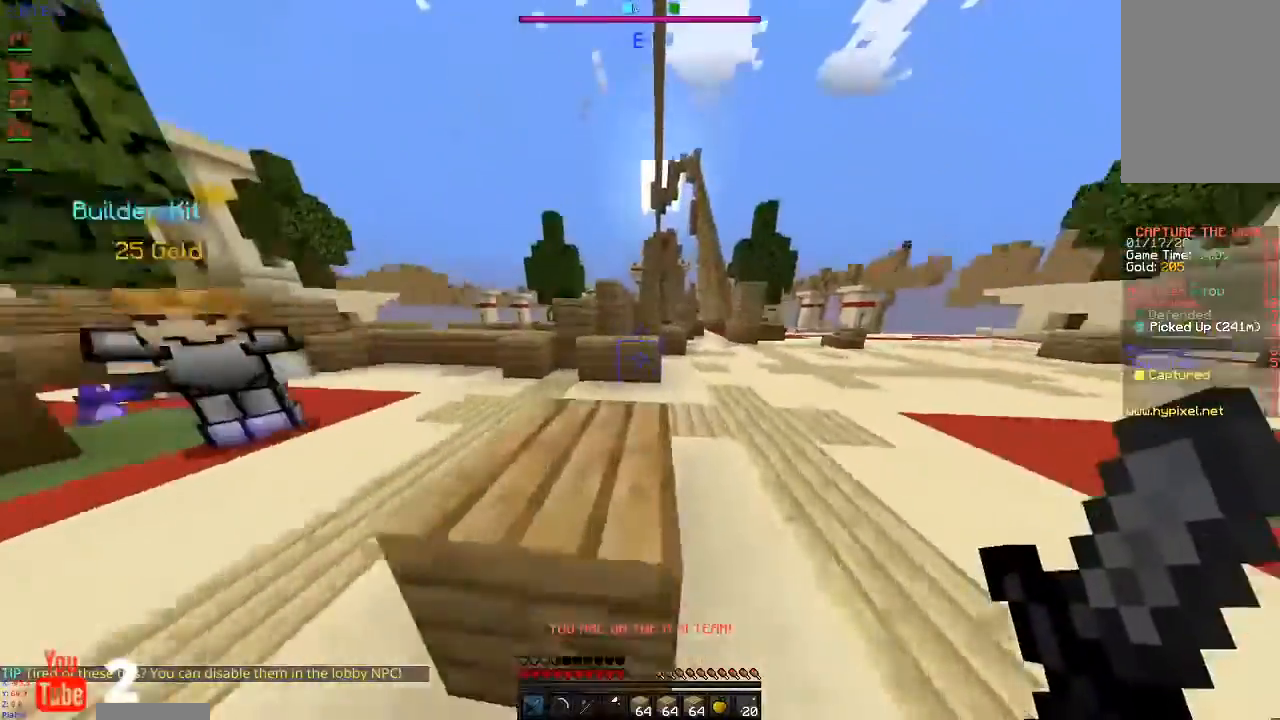
{"keys": [], "mouse": [], "events": [[133, "w", "up"], [233, "space", "up"]]}